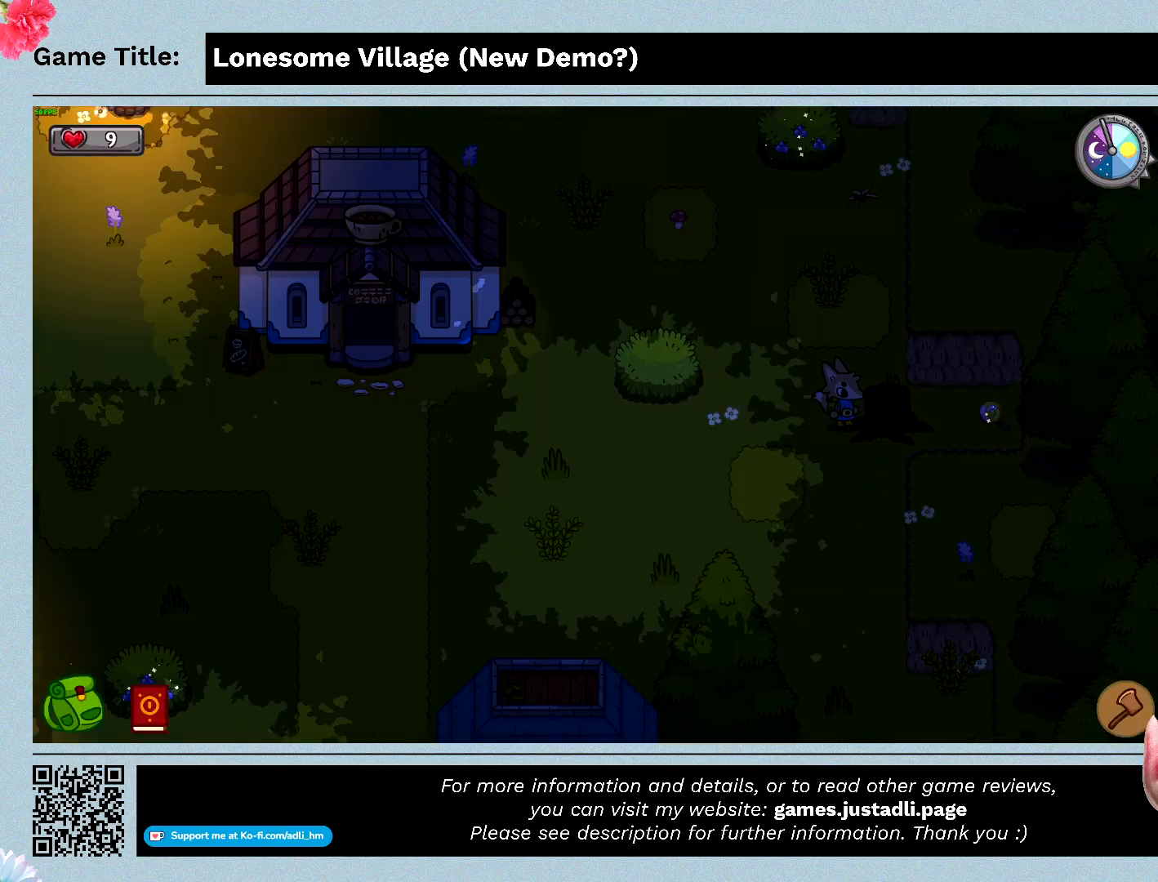
Gameplay with keyboard and mouse; each line is a JSON object with the keys and mouse buttons held at the frame after it. "events" lists presses ("down") and releases ("up") of "0", "1", "2", "3", "4", "5", "6", "7", "8", "9", "a", "alt", "b", "c", "caps_lock", "ctrl", "d", "down", "e", "escape", "f", "f1", "f2", "f3", "f4", "f5", "f6", "f7", "f8", "g", "h", "i", "j", "k", "l", "left", "m", "n", "o", "p", "q", "r", "return", "right", "s", "shift", "space", "t", "tab", "tilde", "u", "up", "v", "w", "x", "y", "z", "mouse_left", "mouse_wheel" and "mouse_right" between this image and that frame as [ms after this image, input, new state], when the widget could be followed in between. "mouse_left", "mouse_wheel", "mouse_right" = the "left", "wheel", "right" buttons of the "mouse" list. No other keys are recorded. "wheel" means that the mouse wheel is clicked or scrolled. Mouse movement is not recorded.
{"keys": ["d"], "mouse": [], "events": [[166, "d", "down"]]}
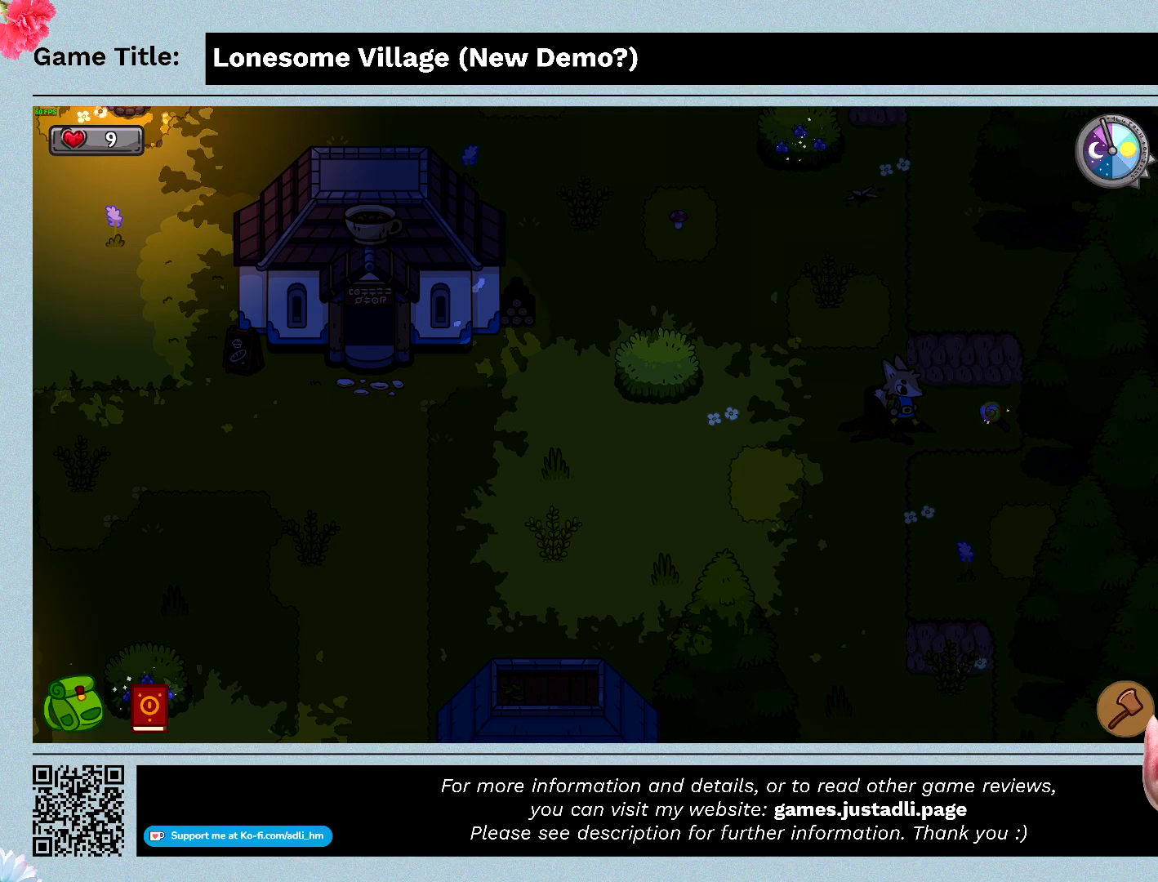
{"keys": ["d"], "mouse": [], "events": []}
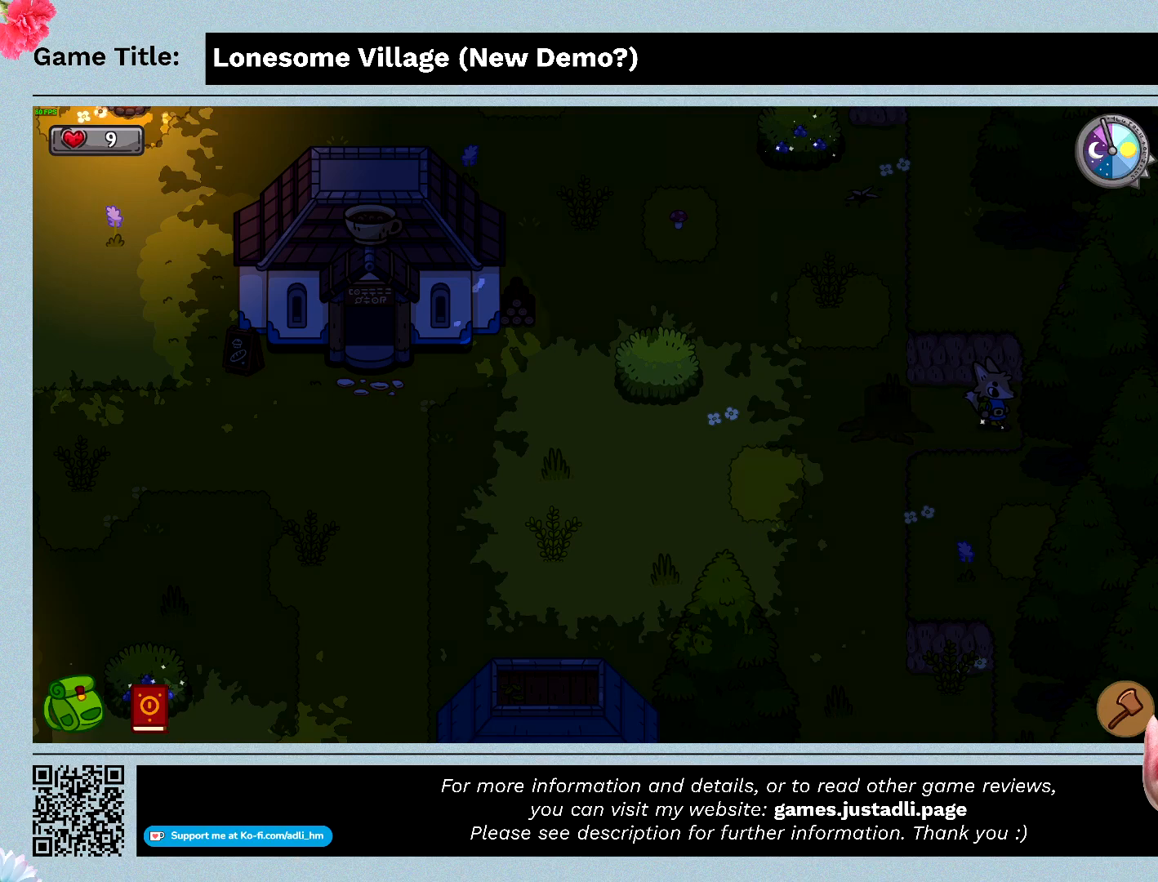
{"keys": ["e"], "mouse": [], "events": [[166, "d", "up"], [300, "e", "down"]]}
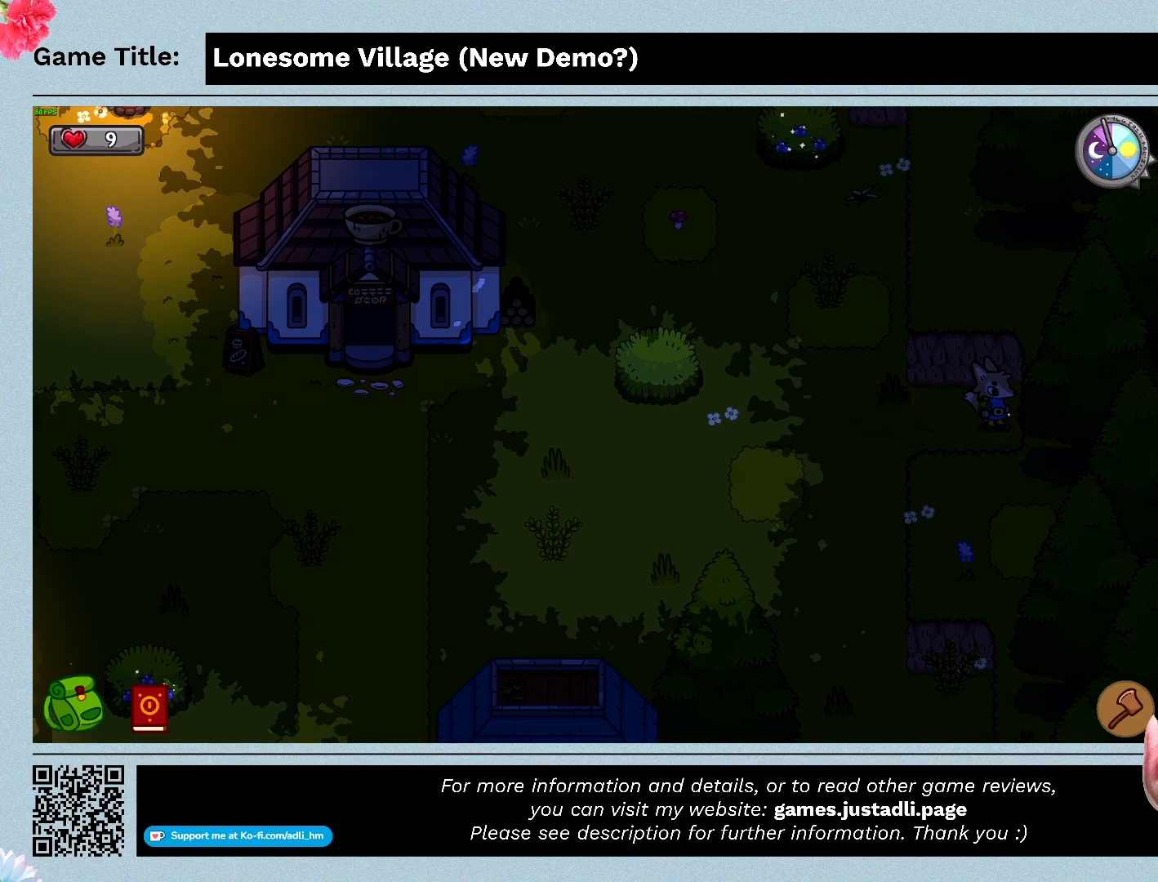
{"keys": ["space"], "mouse": [], "events": [[200, "e", "up"], [266, "space", "down"]]}
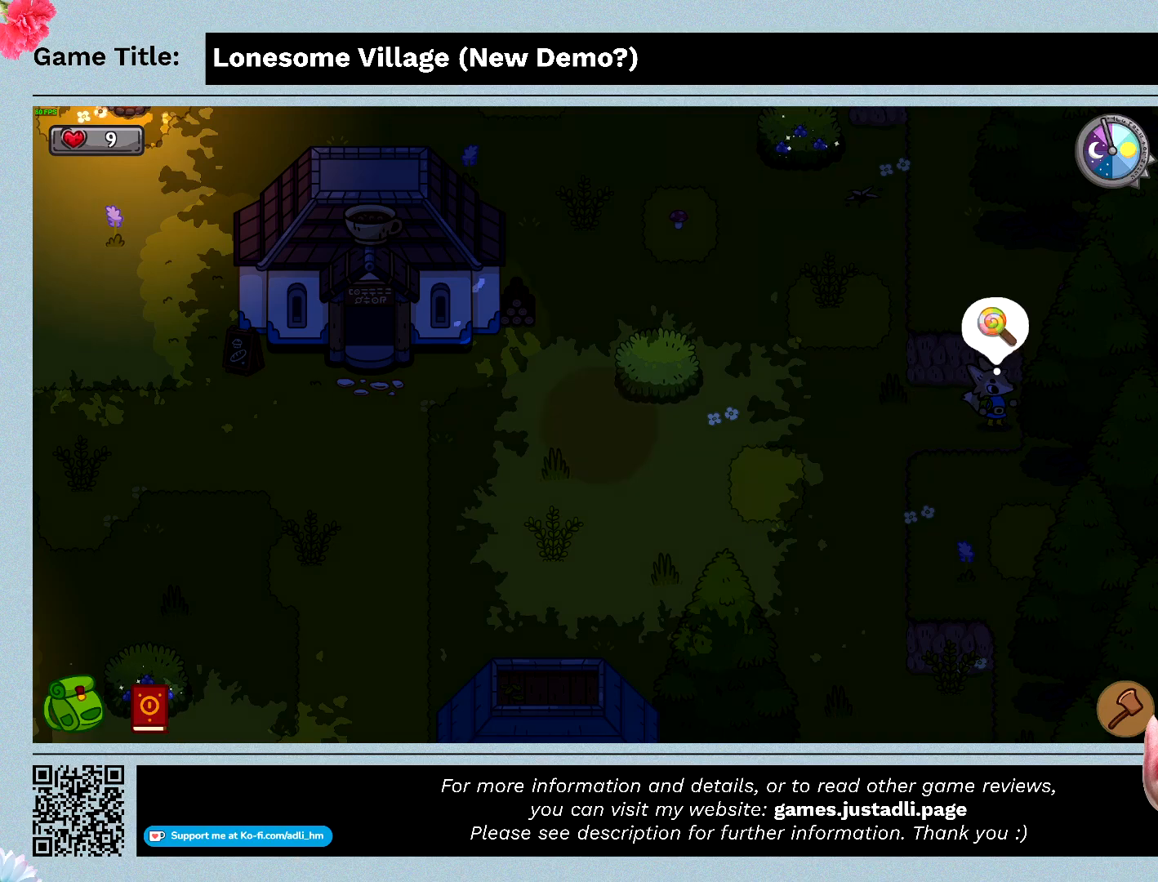
{"keys": ["a"], "mouse": [], "events": [[200, "space", "up"], [433, "a", "down"]]}
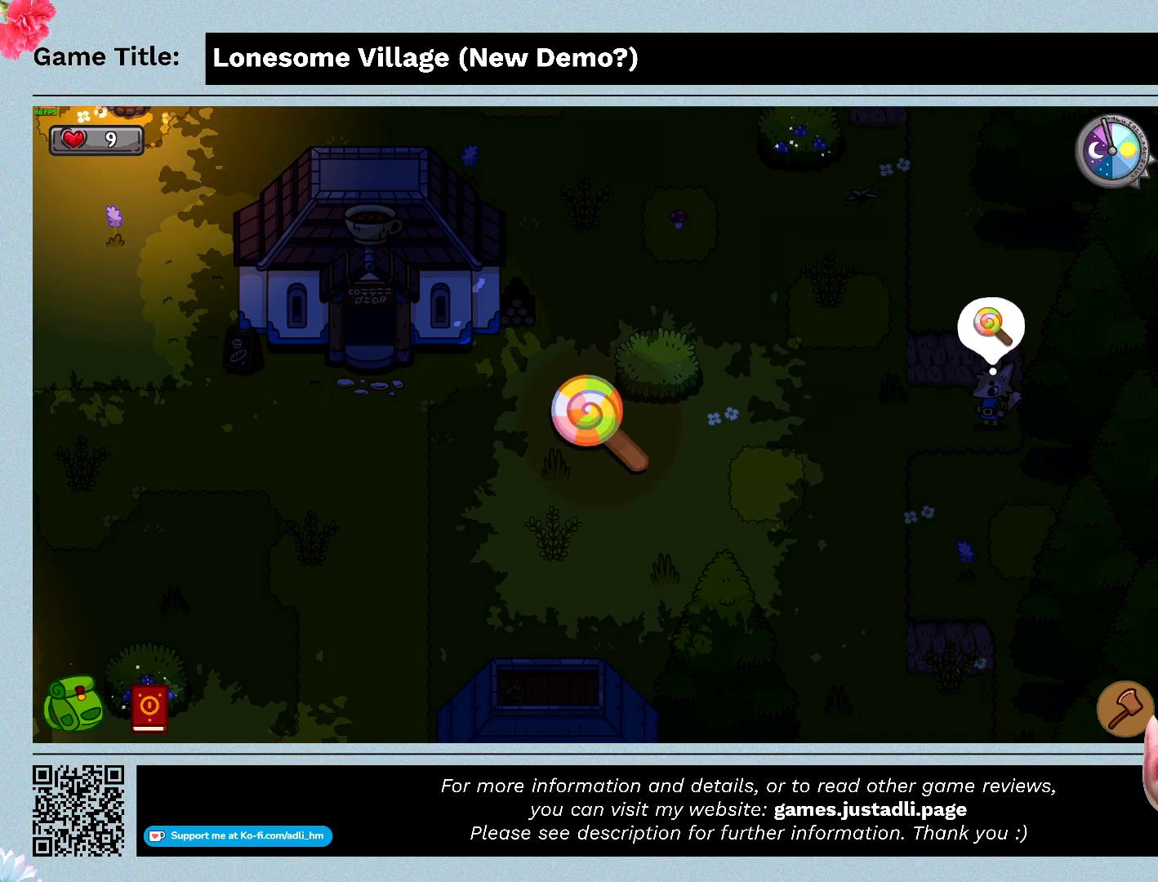
{"keys": ["a"], "mouse": [], "events": []}
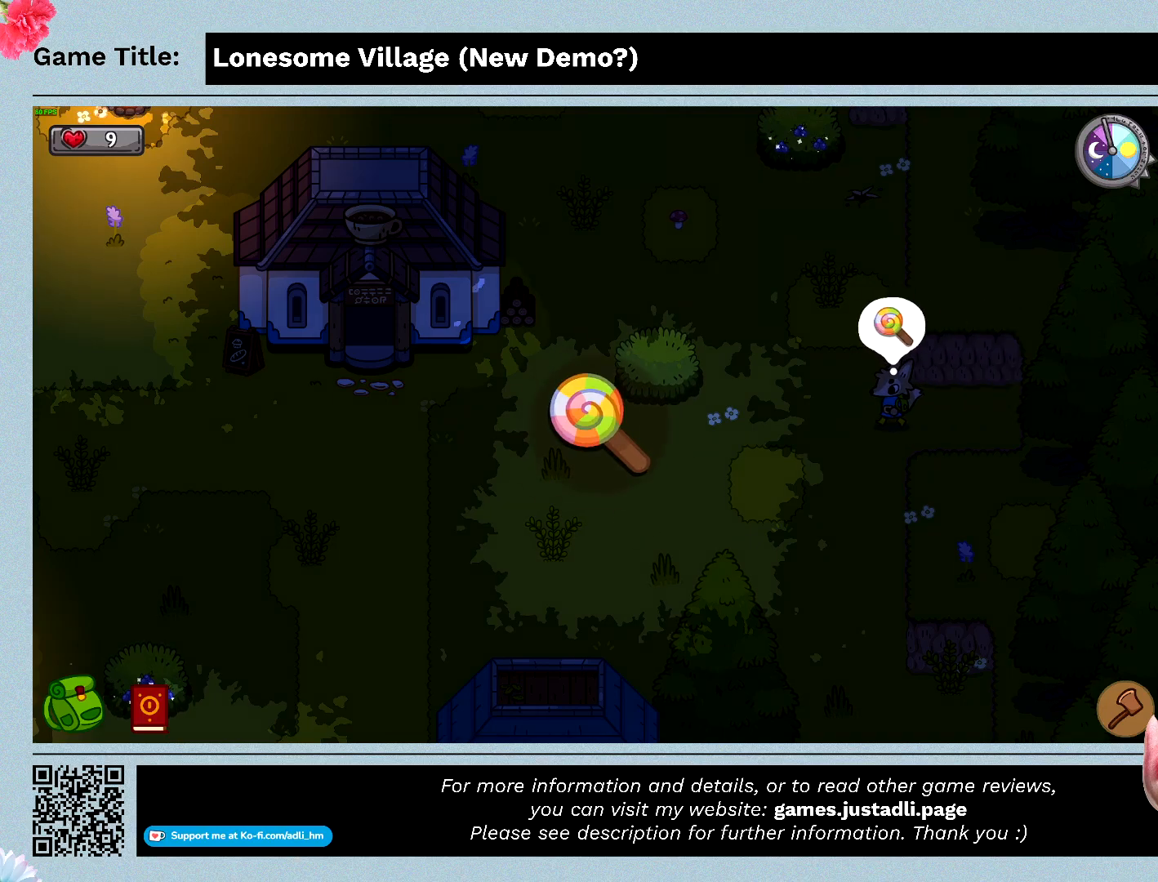
{"keys": ["a", "w"], "mouse": [], "events": [[100, "w", "down"]]}
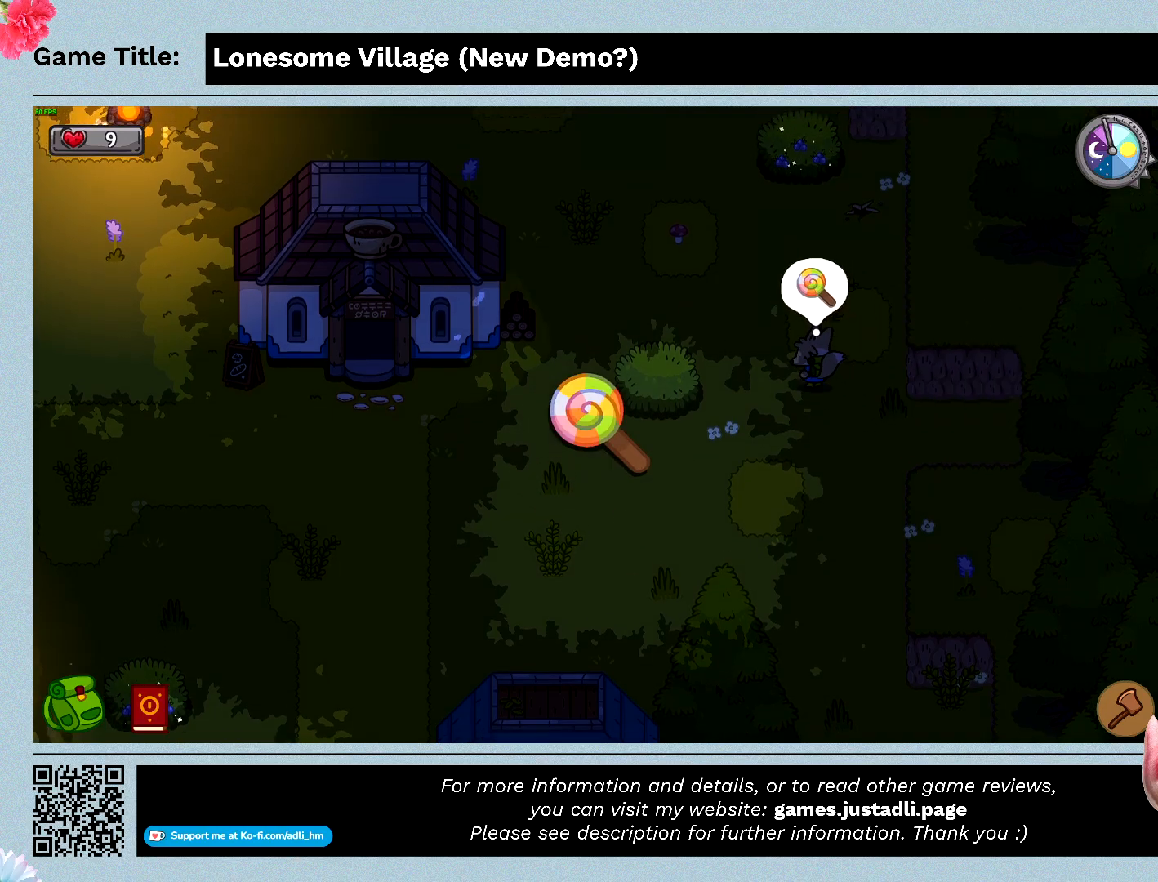
{"keys": ["a", "w"], "mouse": [], "events": []}
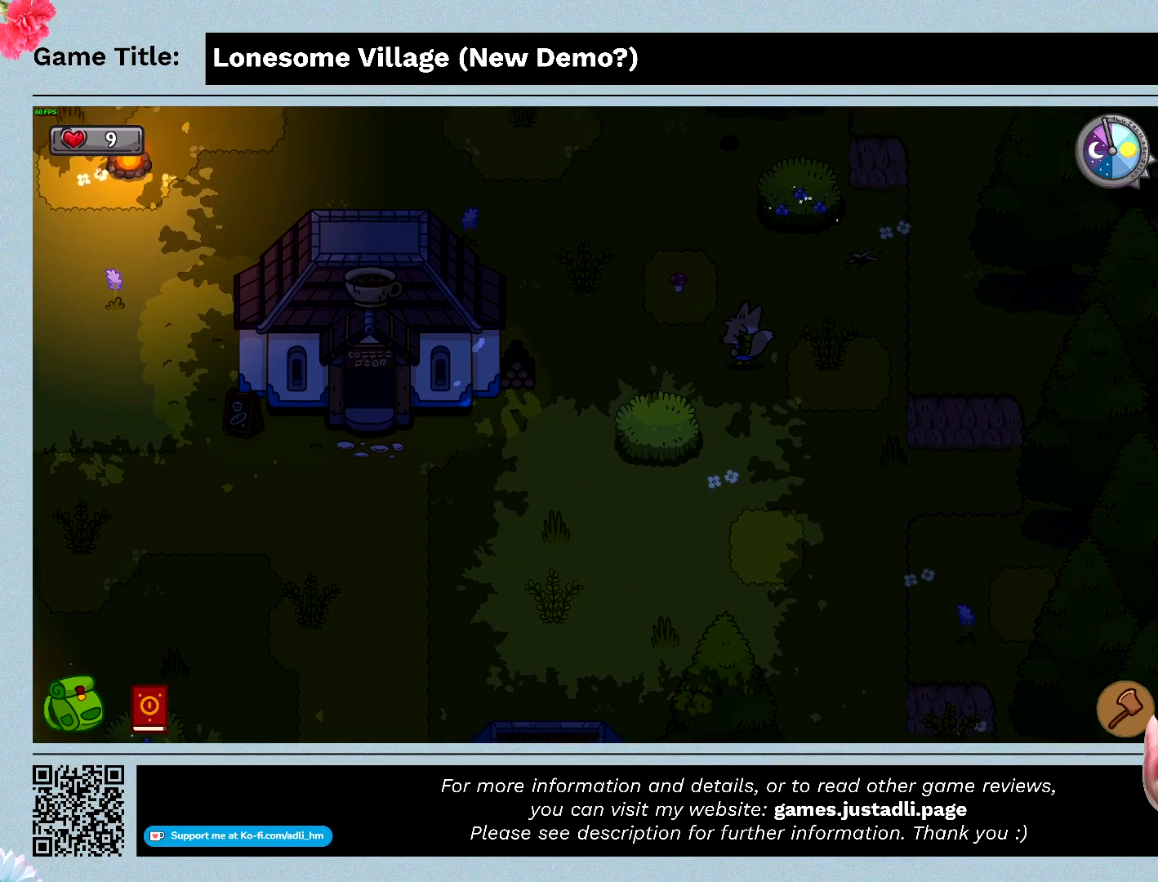
{"keys": ["d", "w"], "mouse": [], "events": [[66, "d", "down"], [233, "a", "up"]]}
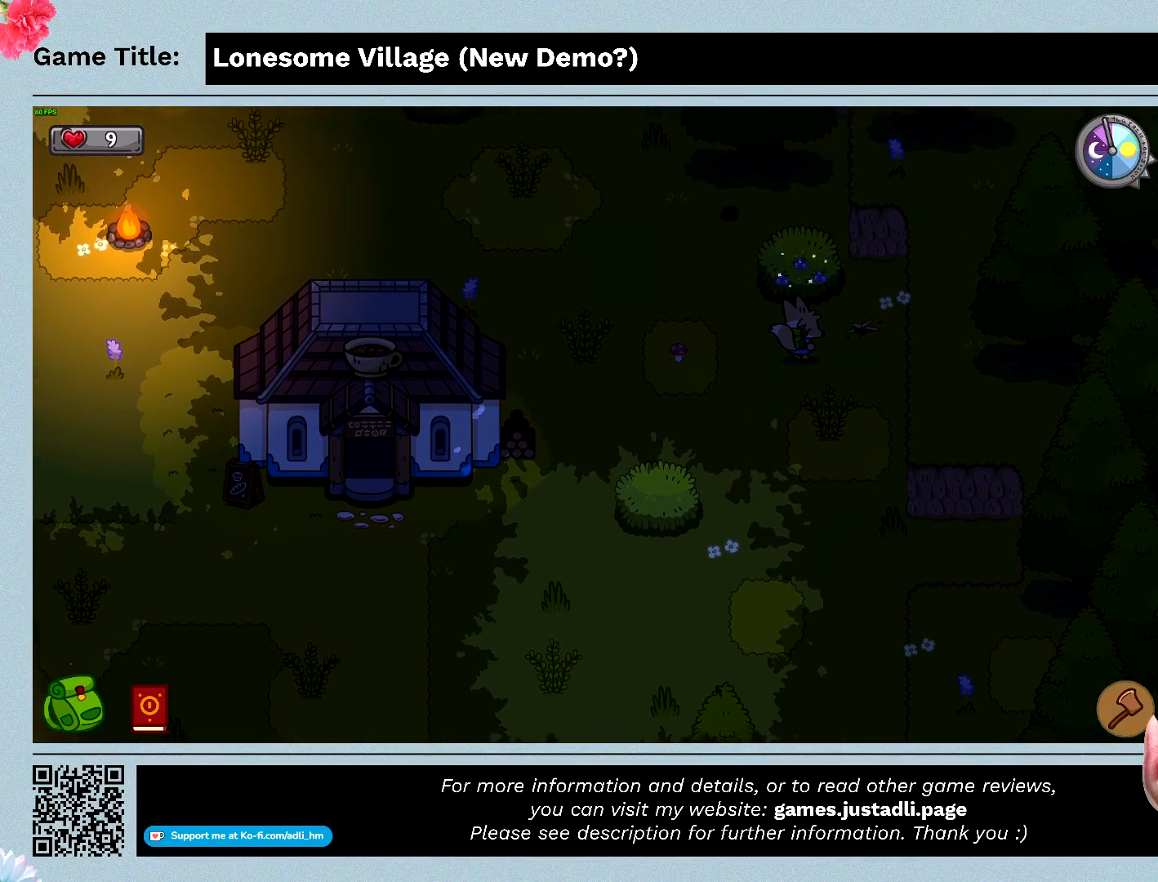
{"keys": ["w"], "mouse": [], "events": [[500, "d", "up"]]}
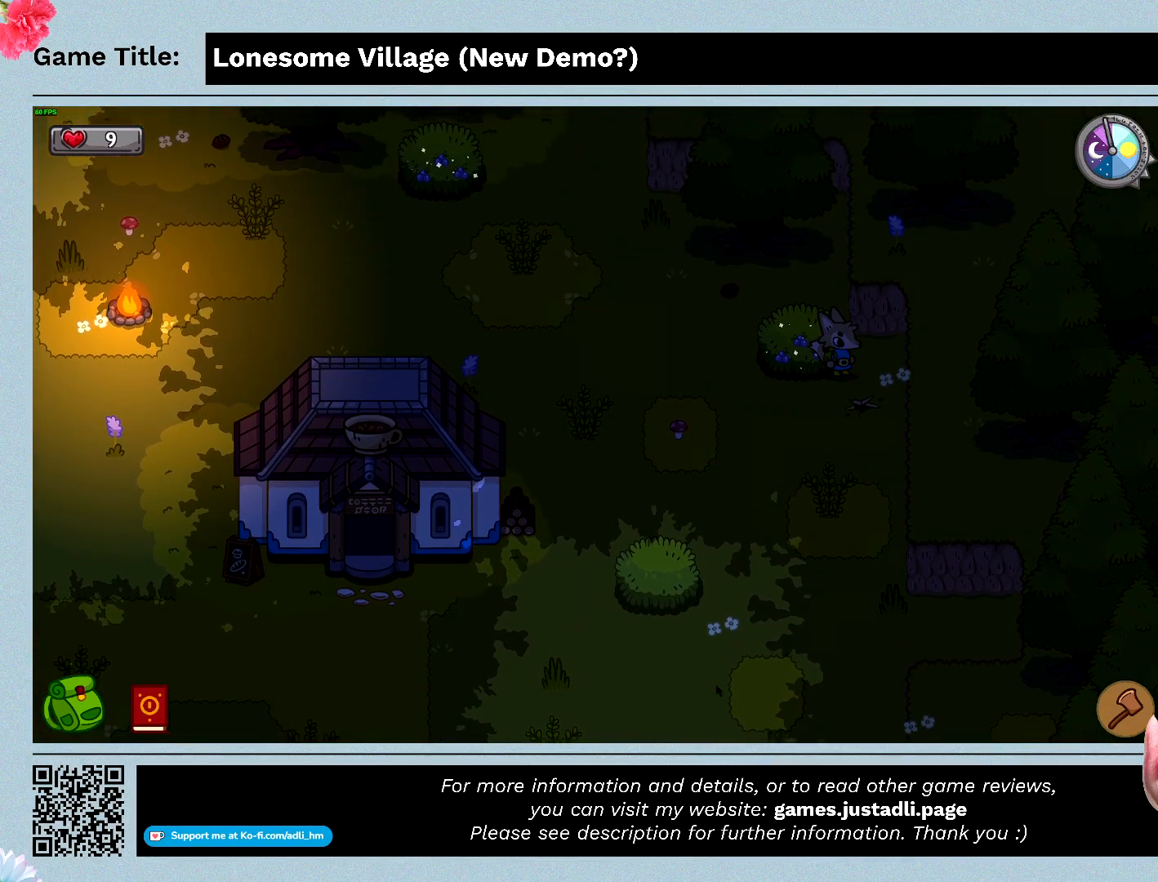
{"keys": ["a"], "mouse": [], "events": [[166, "a", "down"], [166, "w", "up"]]}
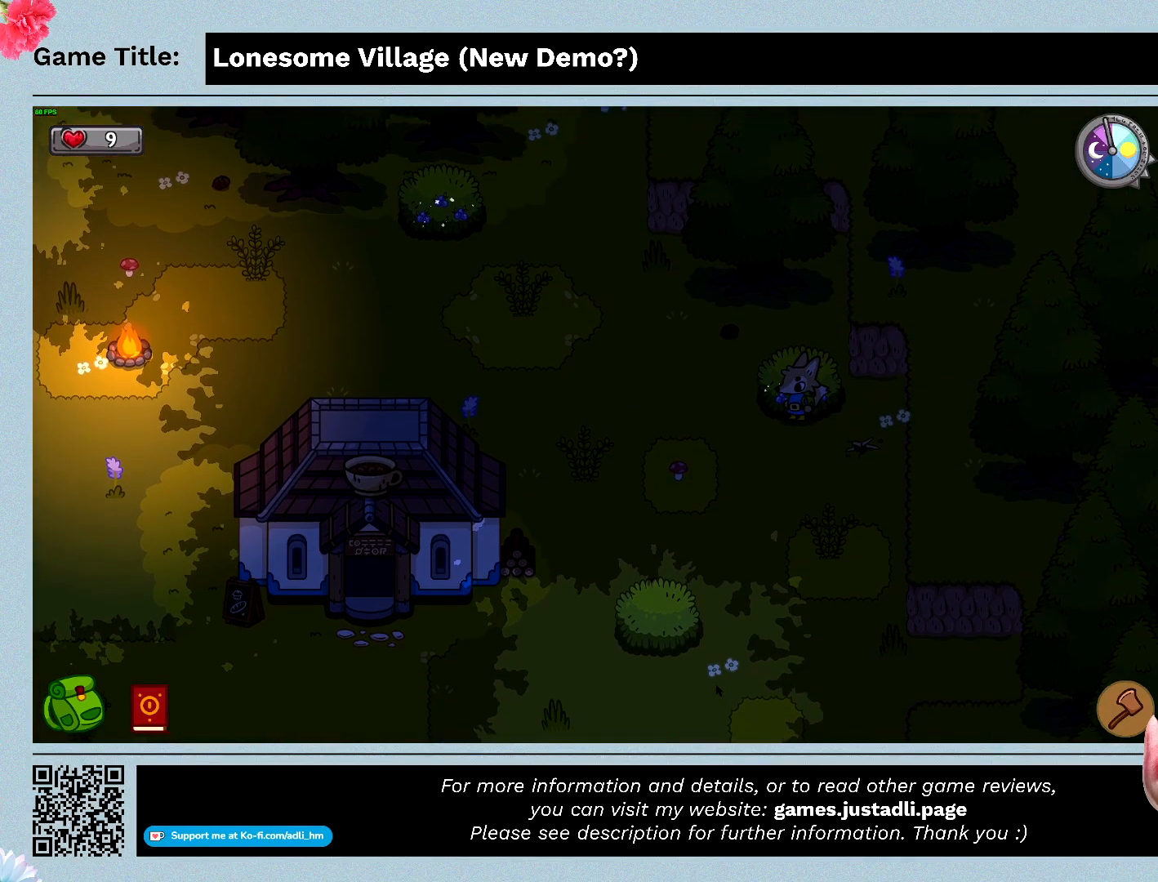
{"keys": ["e", "w"], "mouse": [], "events": [[100, "a", "up"], [100, "w", "down"], [233, "e", "down"]]}
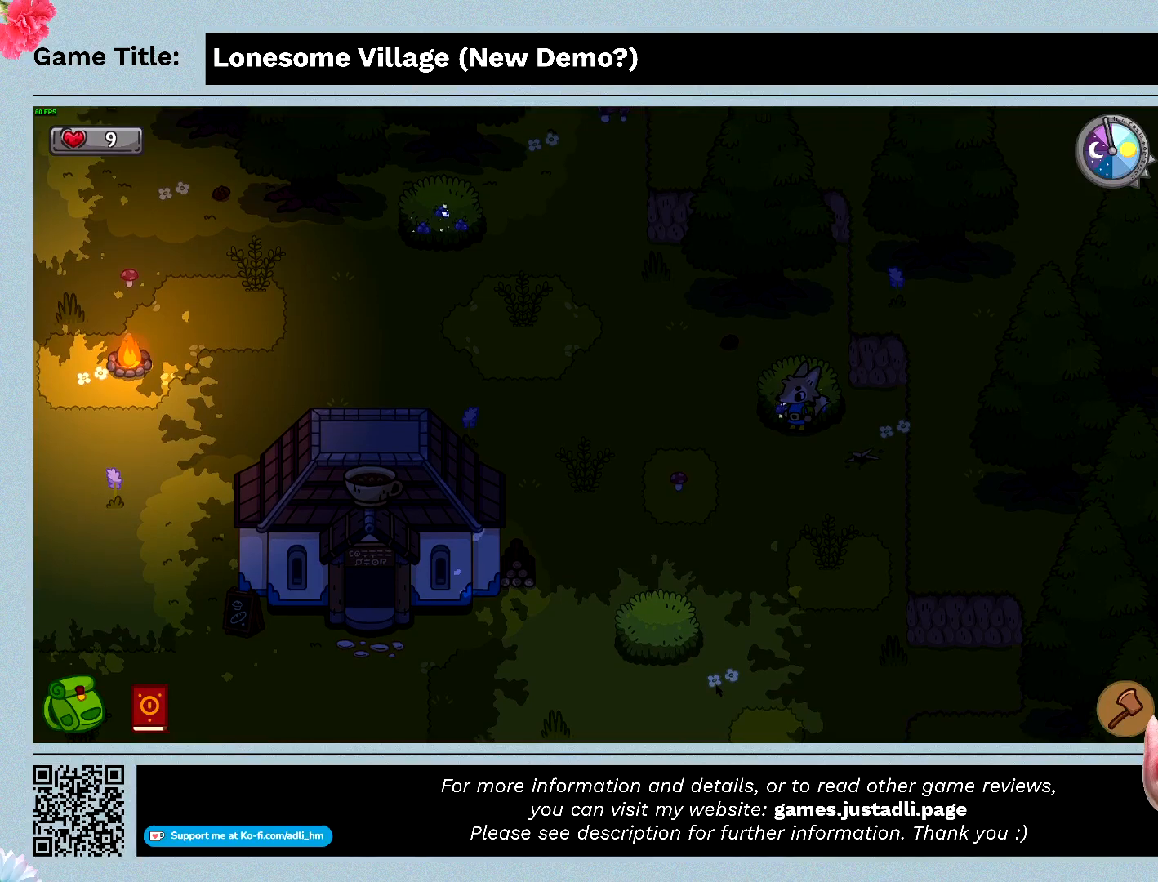
{"keys": [], "mouse": [], "events": [[66, "w", "up"], [100, "e", "up"], [100, "space", "down"], [500, "space", "up"]]}
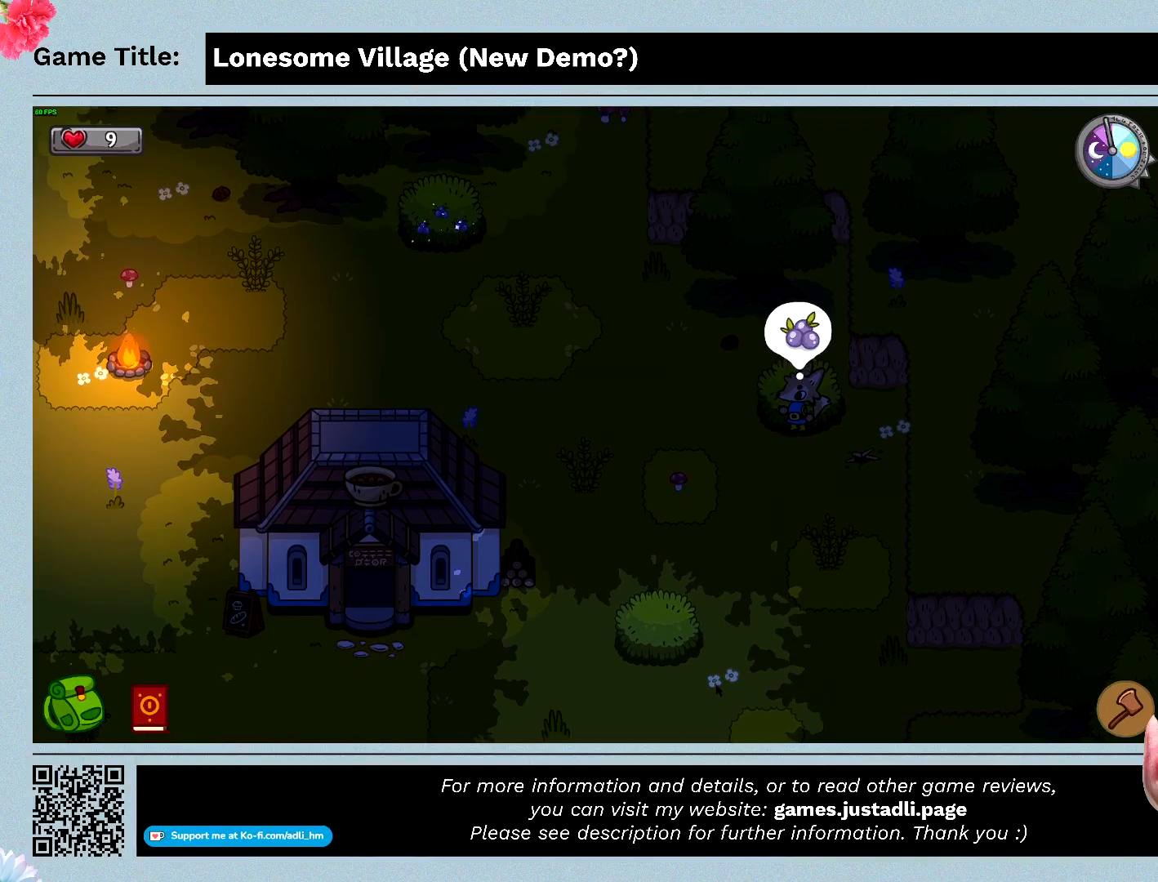
{"keys": ["d", "s"], "mouse": [], "events": [[300, "s", "down"], [466, "d", "down"]]}
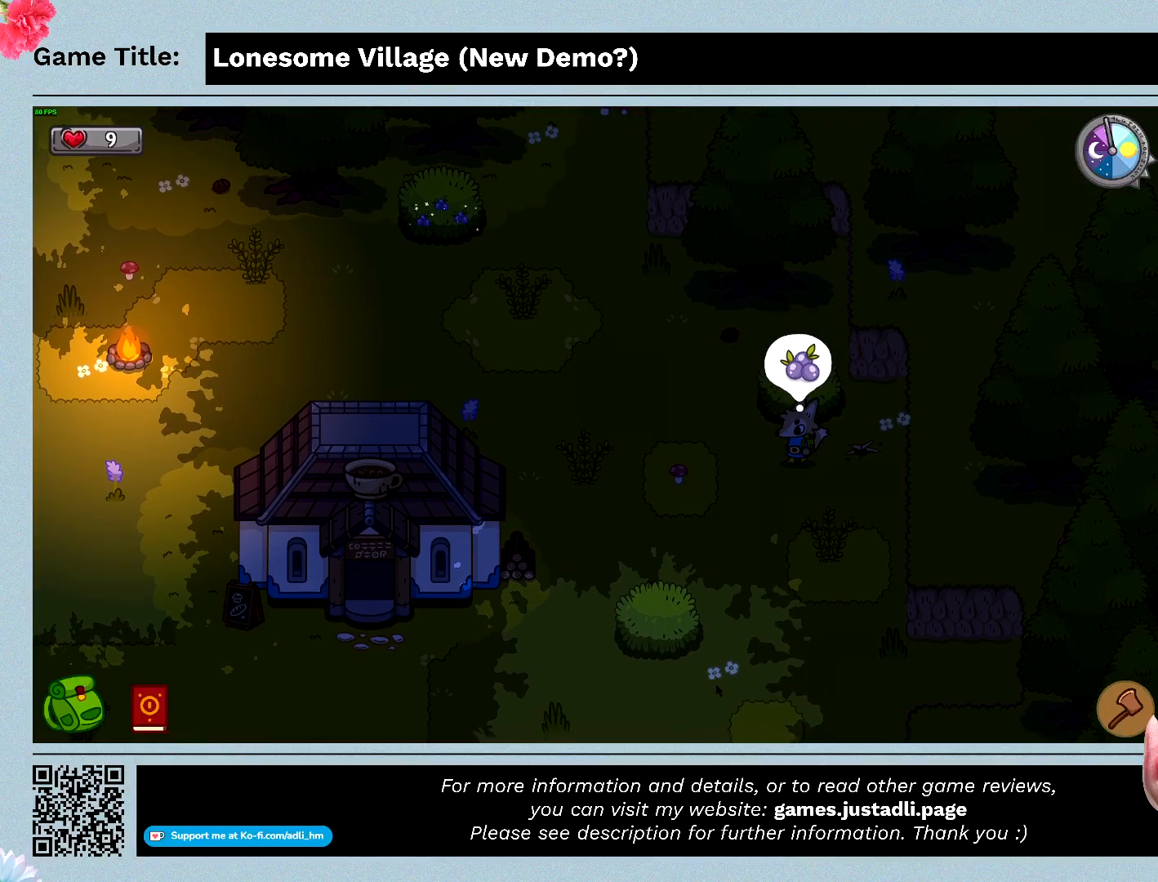
{"keys": [], "mouse": [], "events": [[300, "s", "up"], [500, "d", "up"]]}
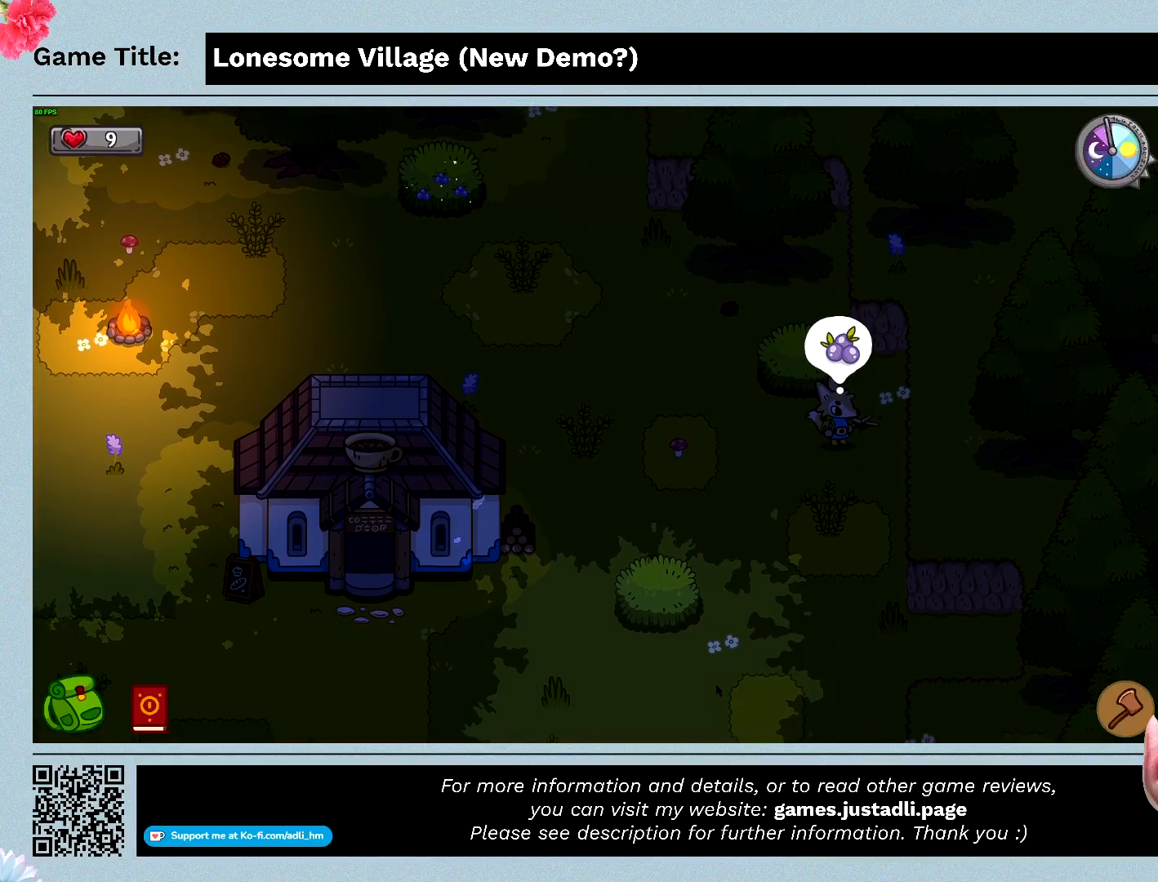
{"keys": [], "mouse": [], "events": []}
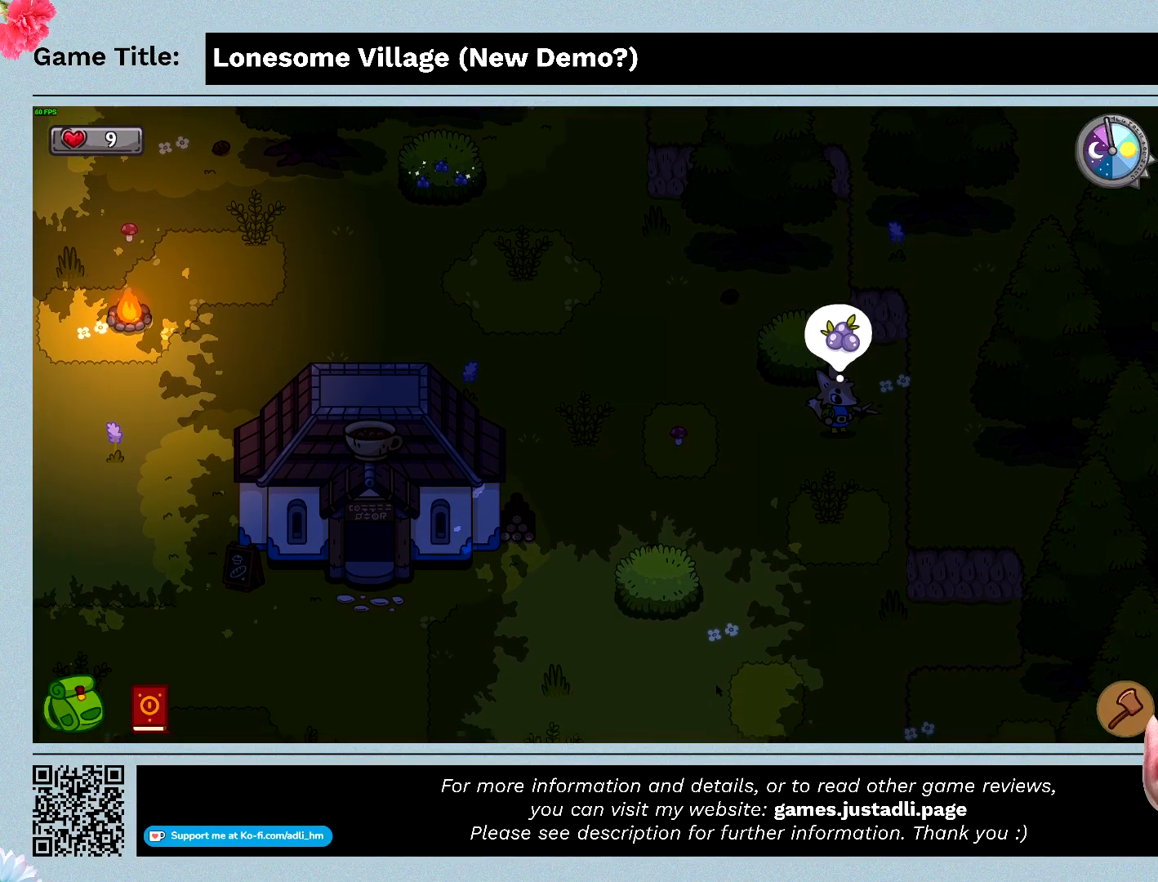
{"keys": [], "mouse": [], "events": []}
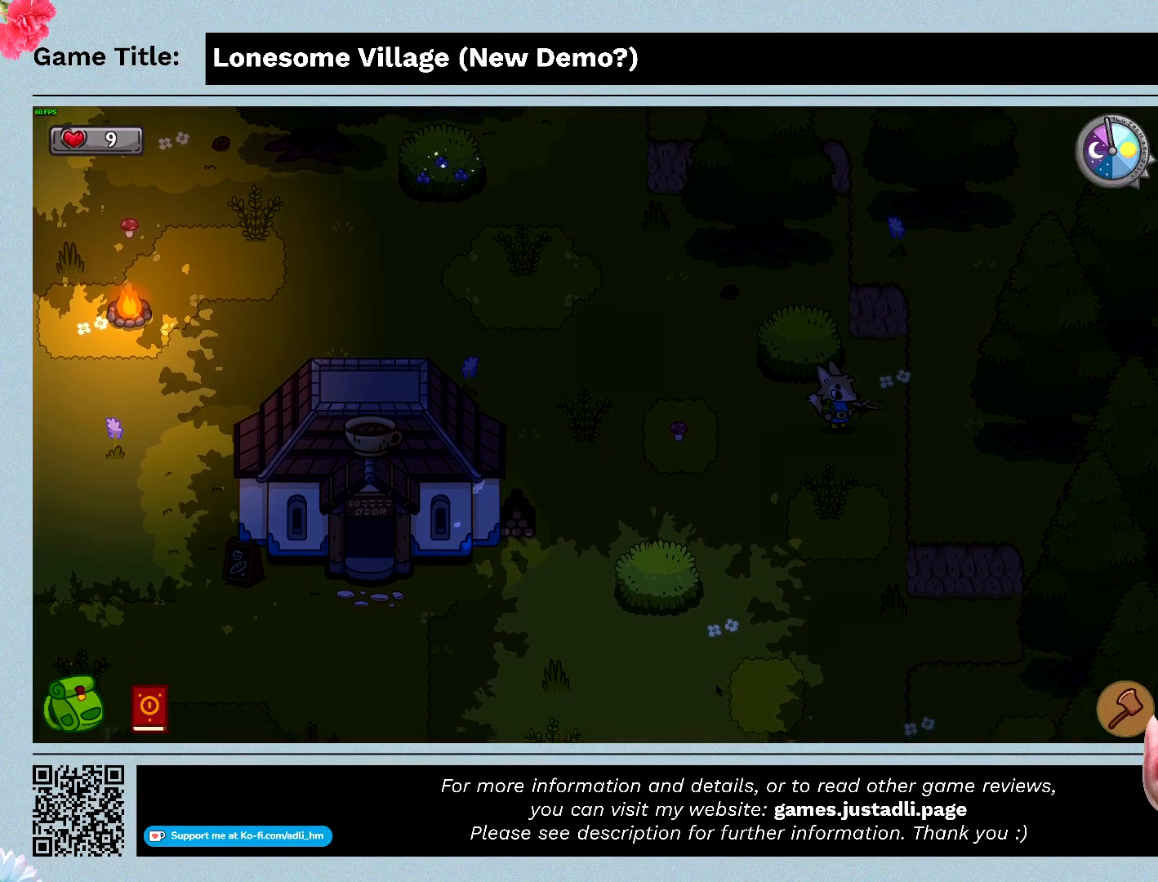
{"keys": [], "mouse": [], "events": []}
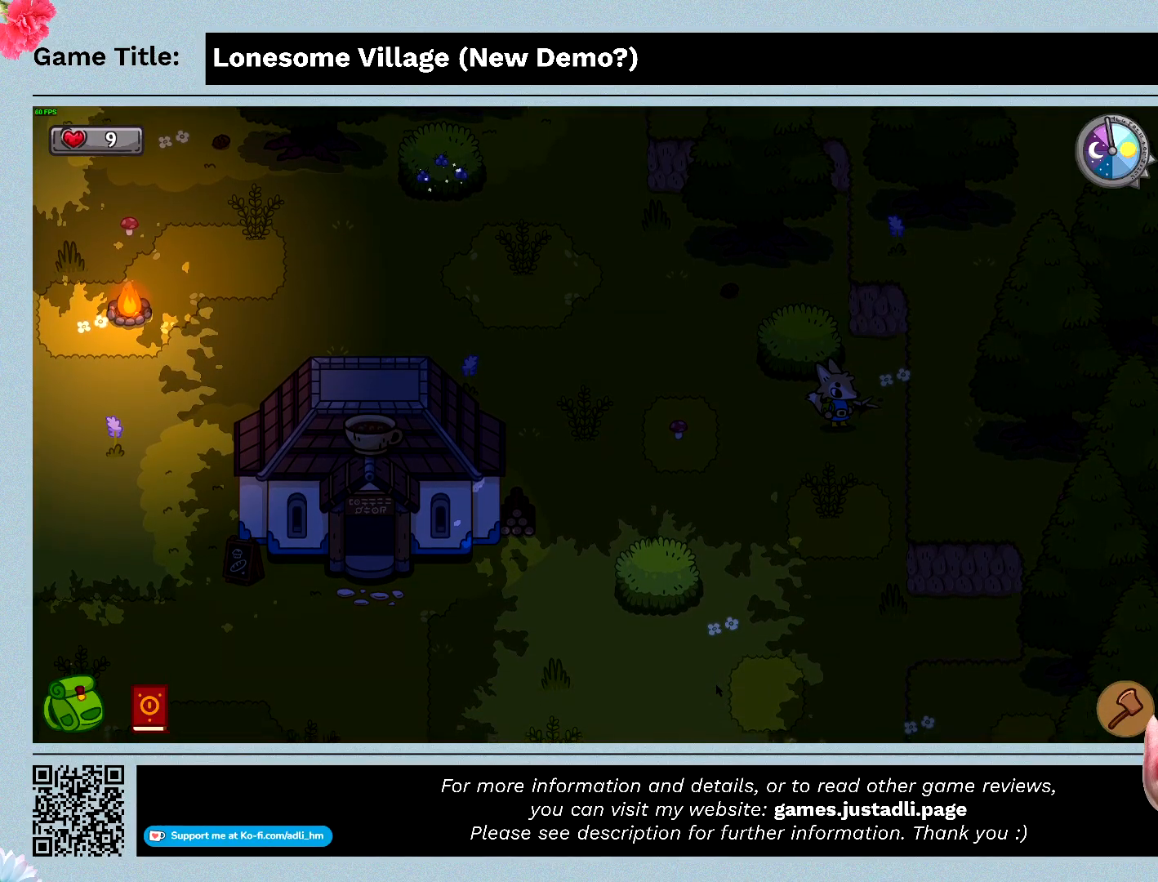
{"keys": [], "mouse": [], "events": [[100, "q", "down"], [466, "q", "up"]]}